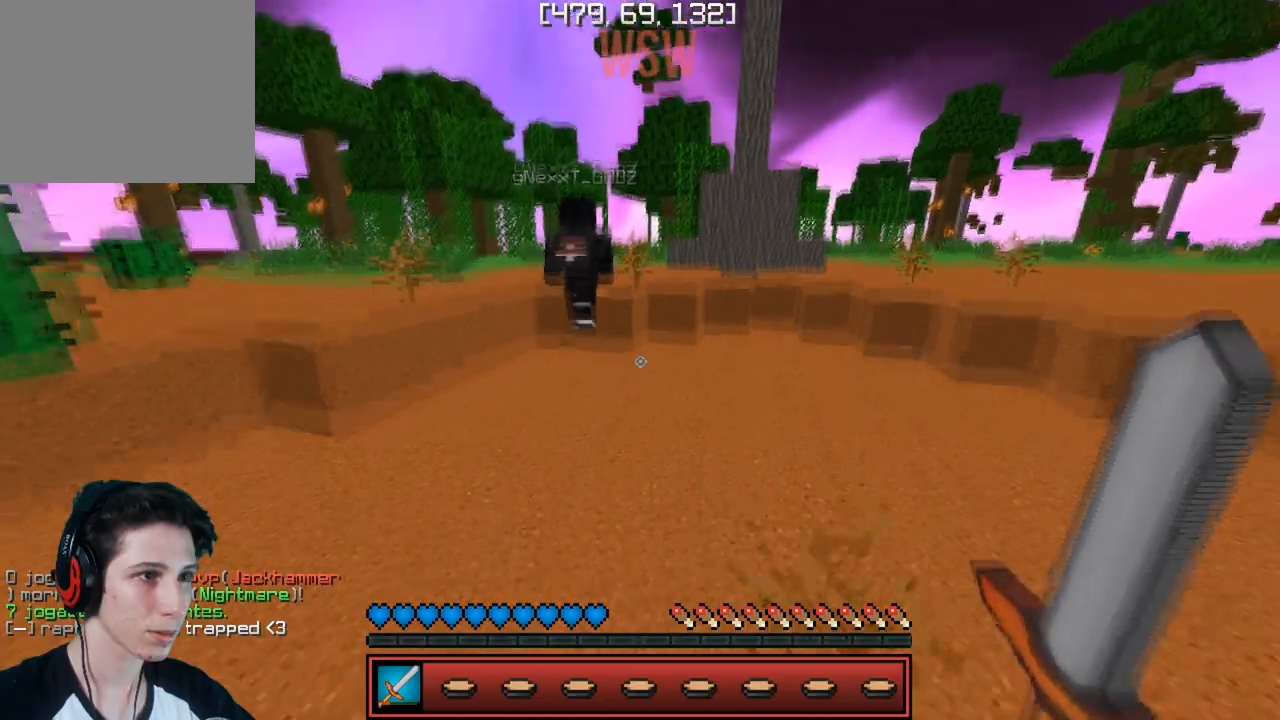
Gameplay with keyboard; each line is a JSON object with the keys held at the frame after it. "events" lists presses ("down") and releases ("up") of "a", "d", "s" and "w" between this image and that frame as [ms after this image, input, new state], when the widget could be followed in between. No other keys are recorded. Mouse input is not recorded.
{"keys": ["w"], "events": []}
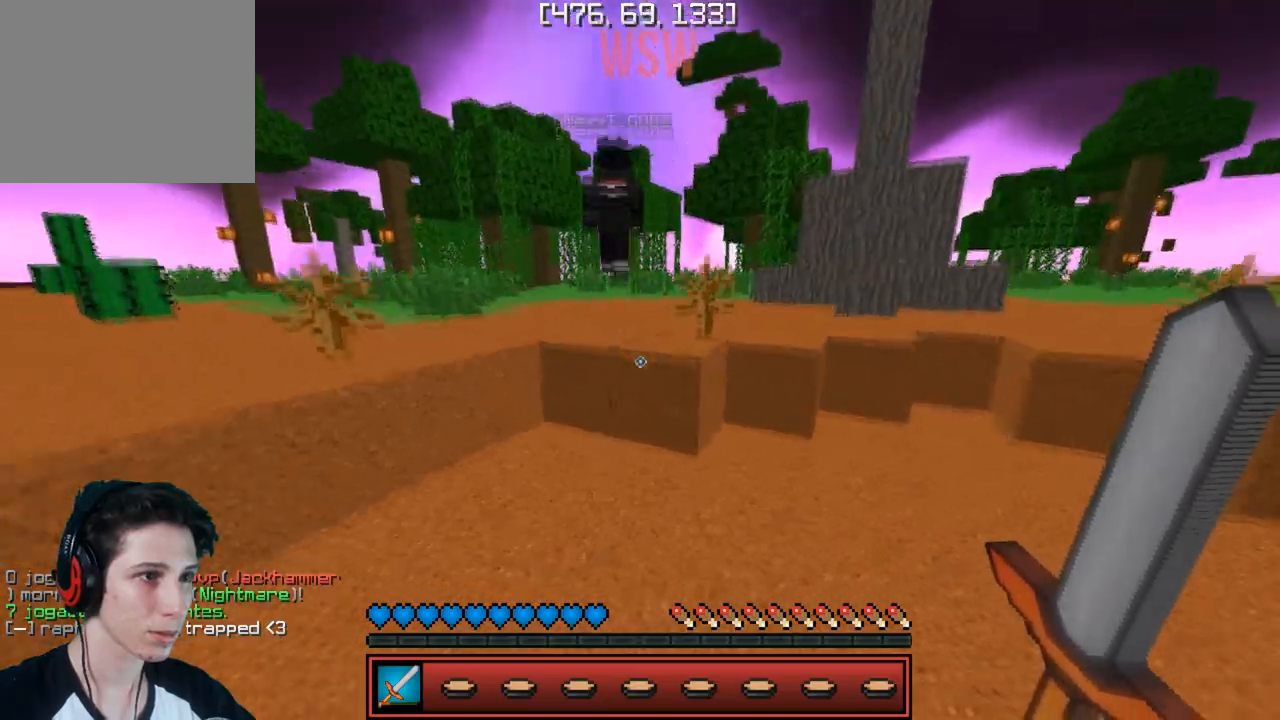
{"keys": ["w"], "events": []}
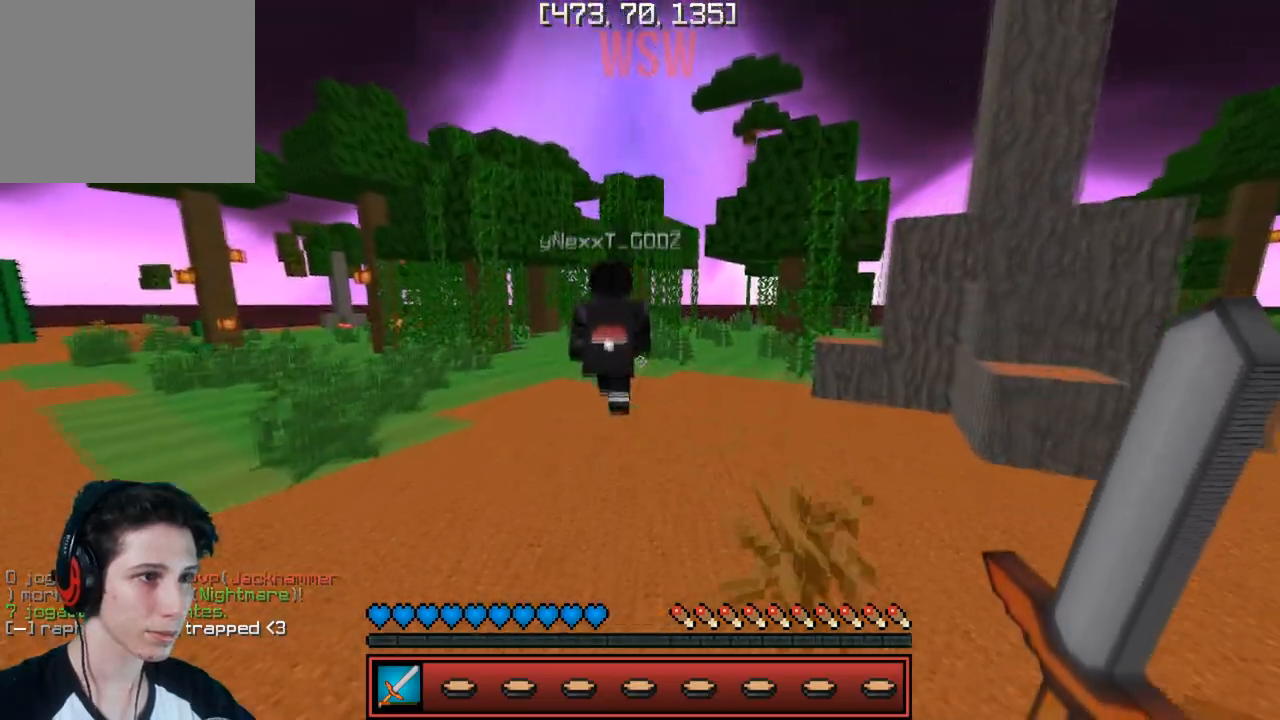
{"keys": ["w"], "events": []}
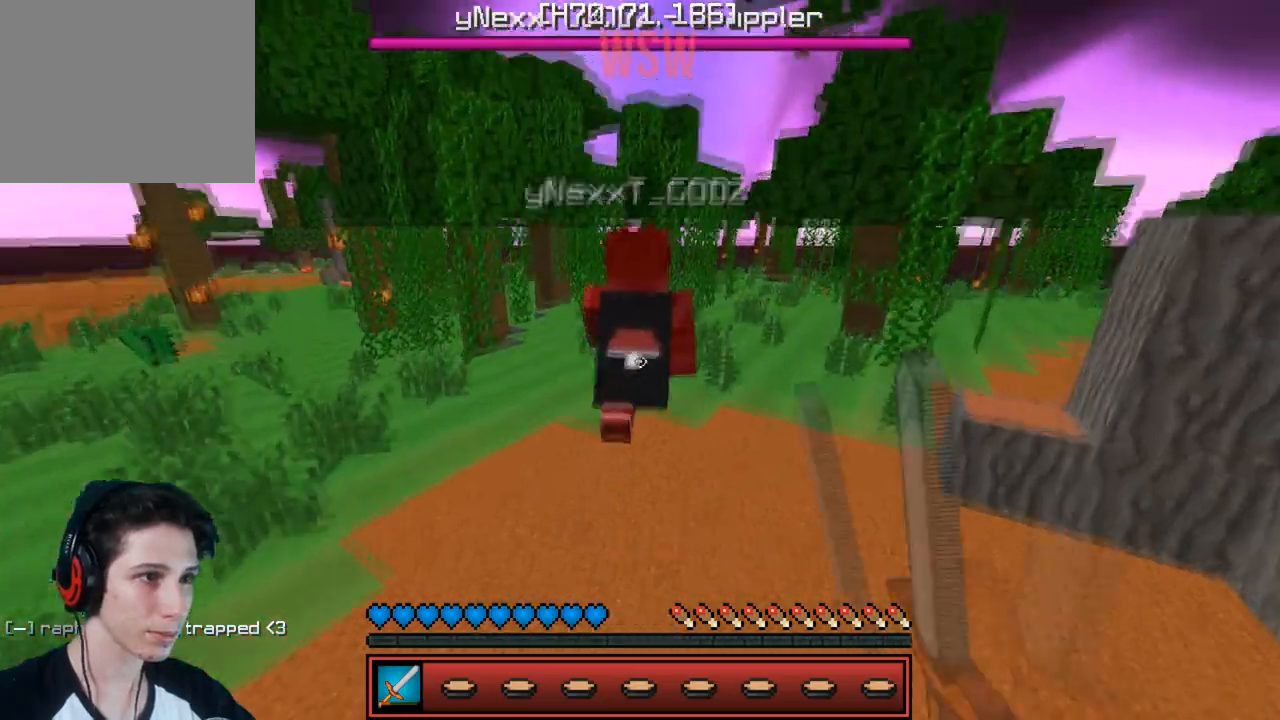
{"keys": ["w"], "events": []}
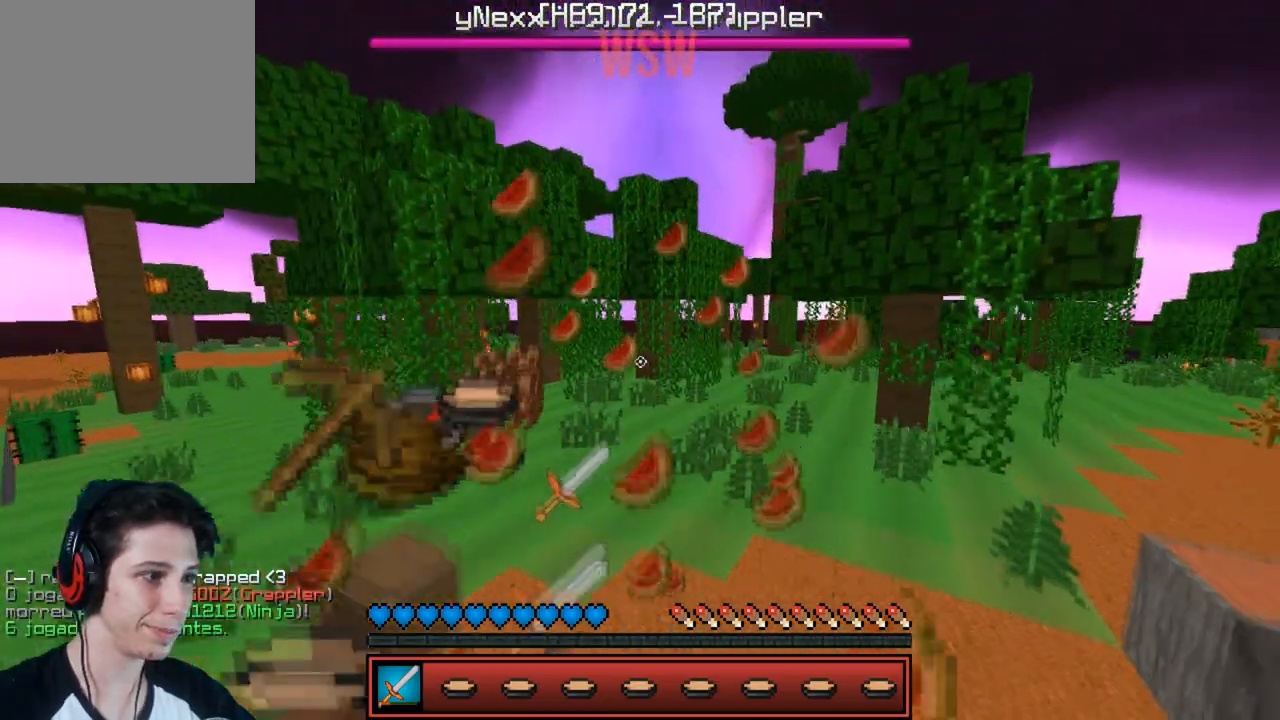
{"keys": ["d", "s"], "events": [[400, "w", "up"], [417, "d", "down"], [500, "s", "down"]]}
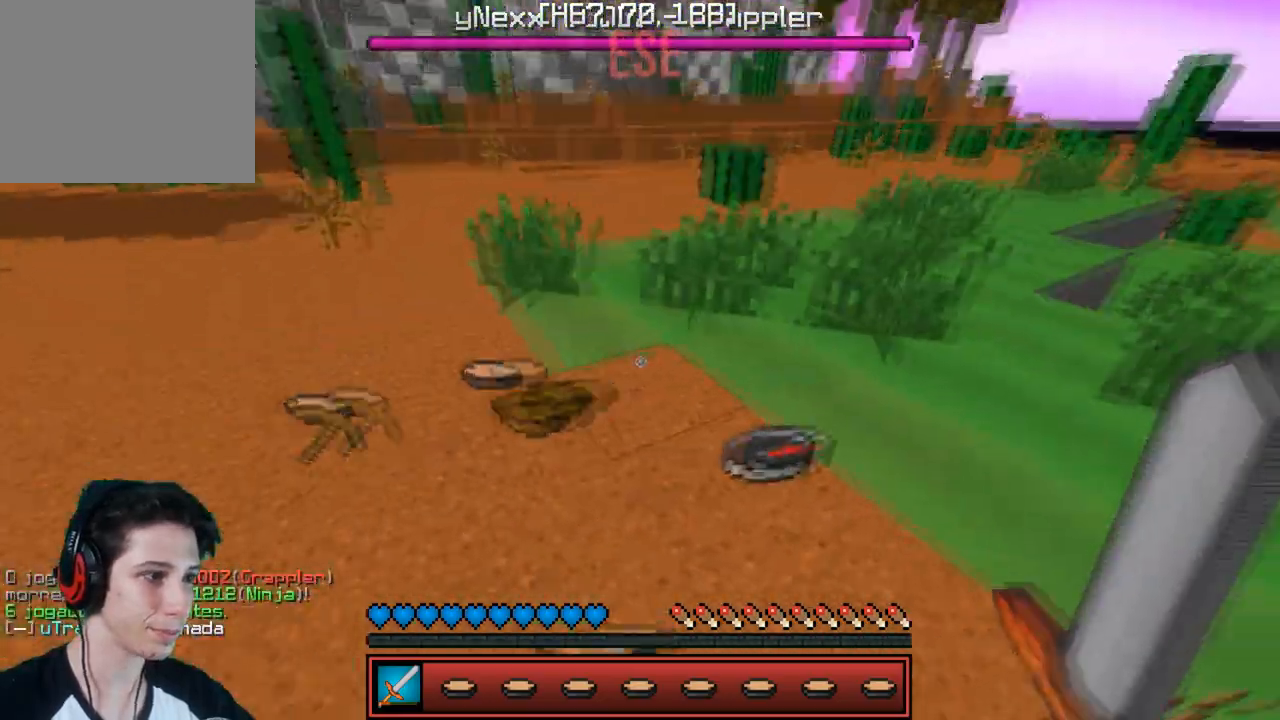
{"keys": [], "events": [[167, "s", "up"], [400, "d", "up"]]}
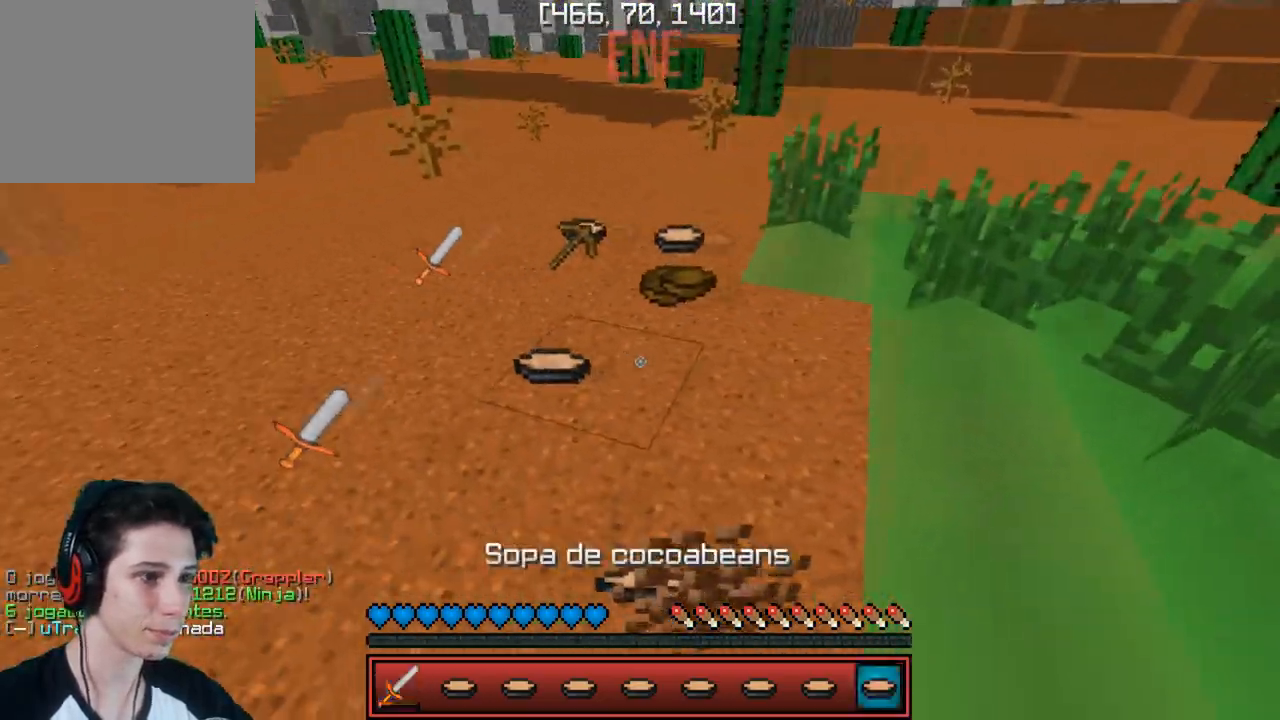
{"keys": [], "events": [[33, "s", "down"], [300, "s", "up"]]}
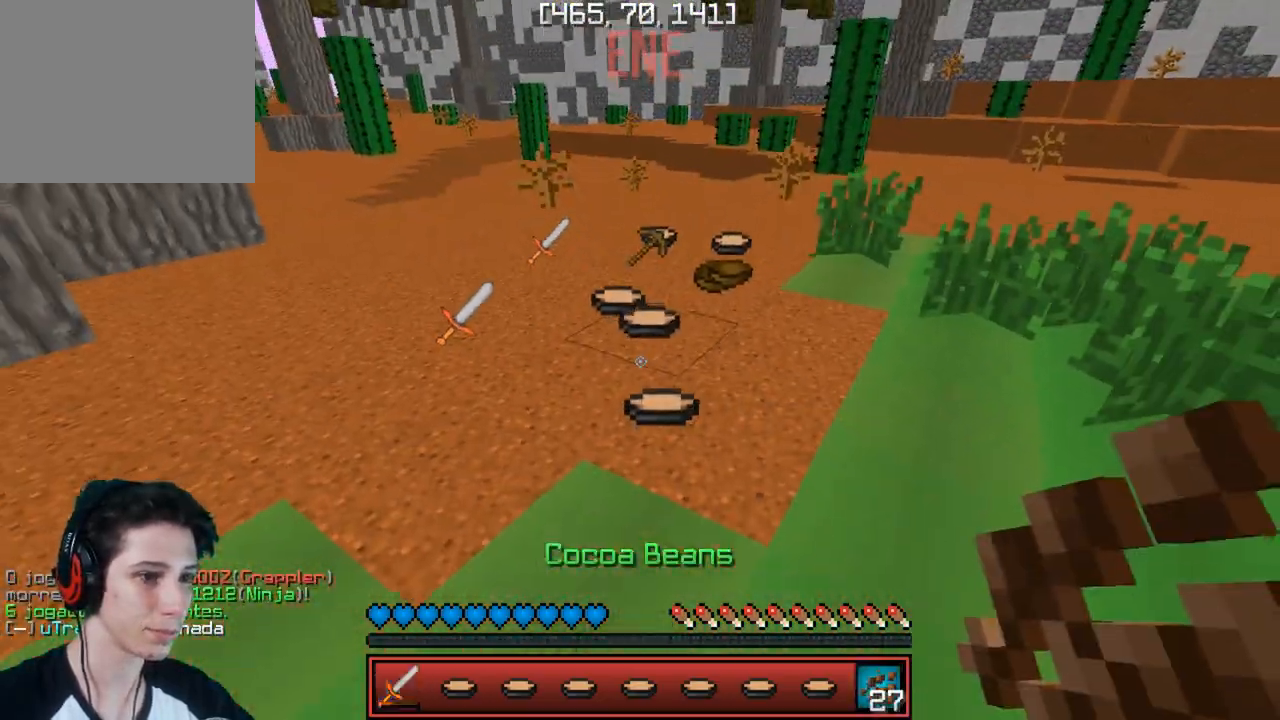
{"keys": [], "events": []}
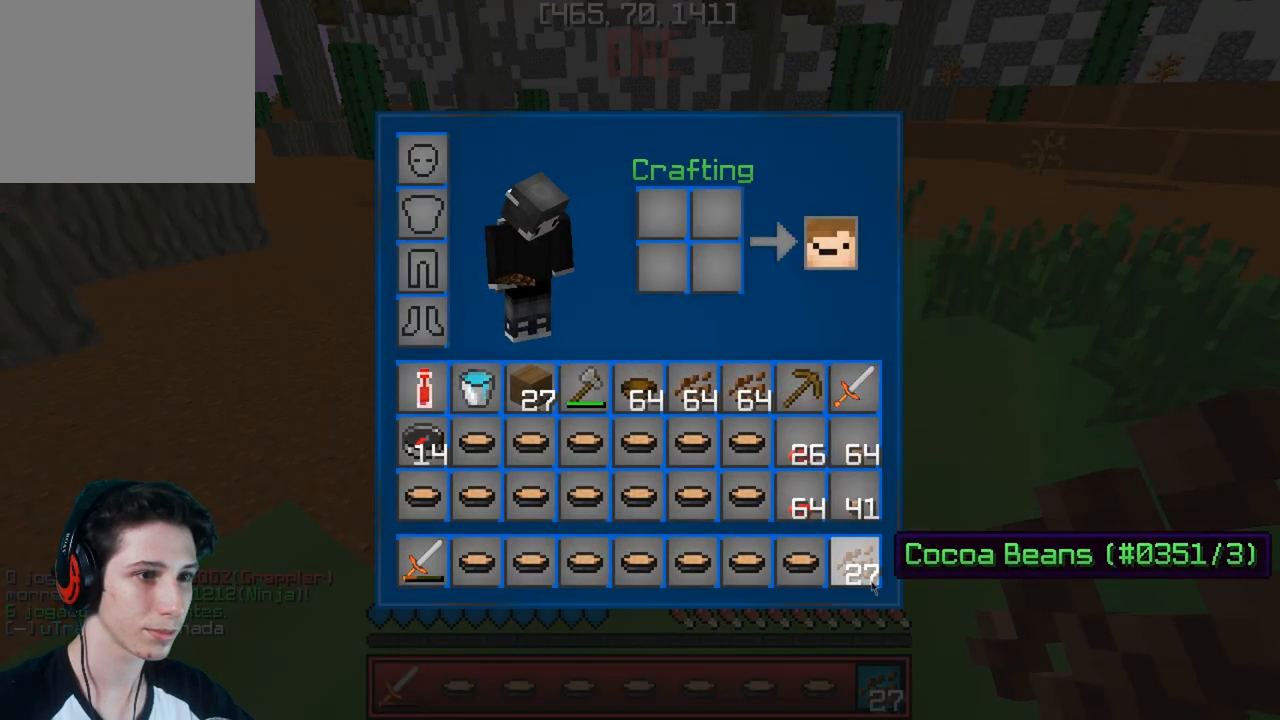
{"keys": [], "events": []}
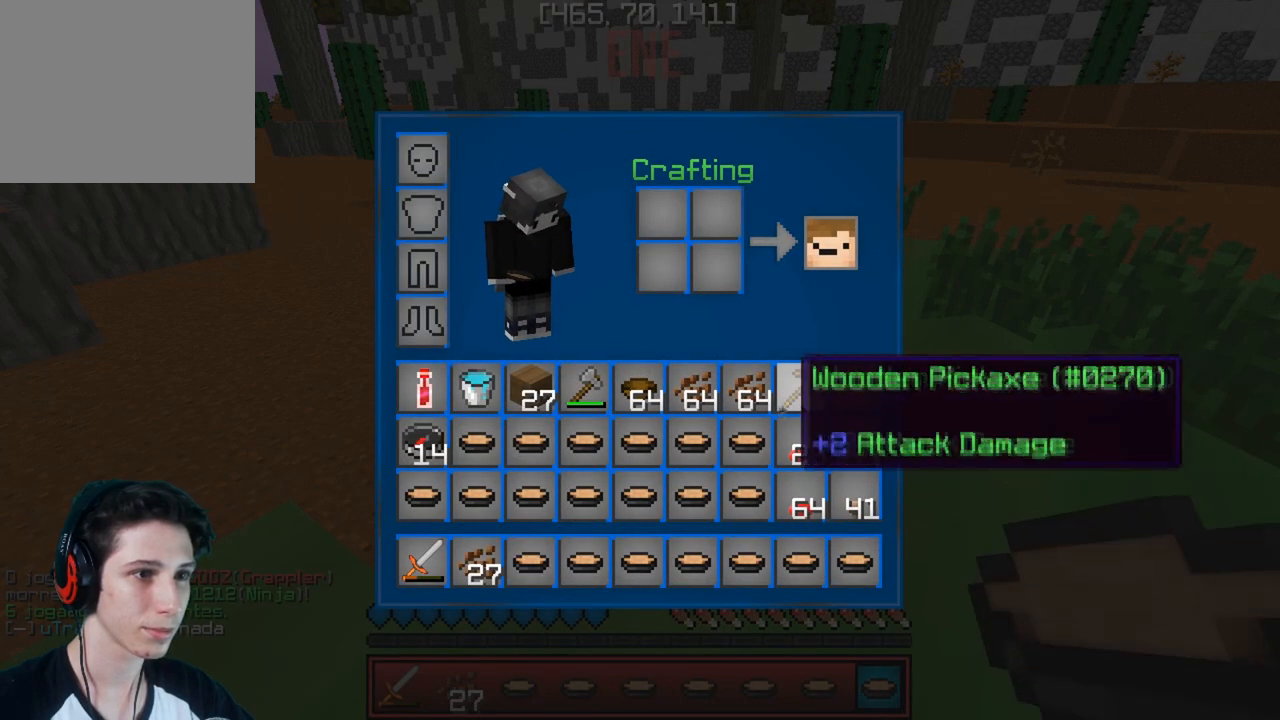
{"keys": [], "events": []}
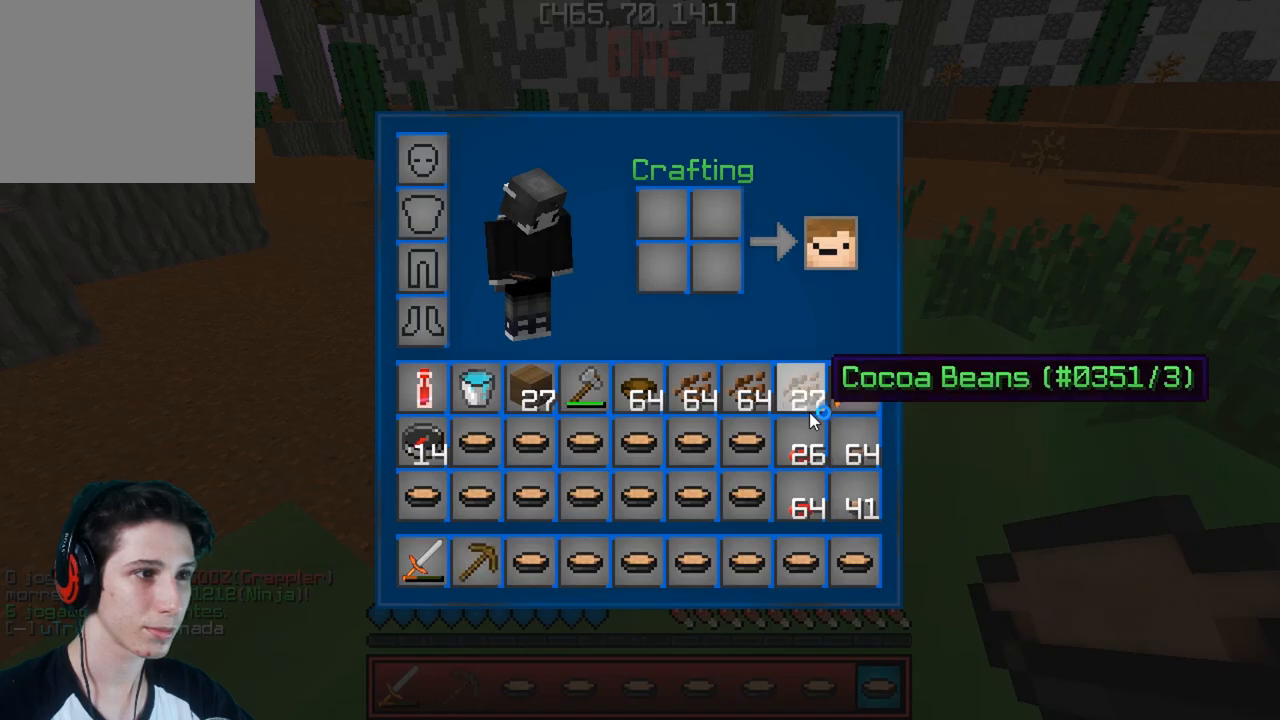
{"keys": [], "events": []}
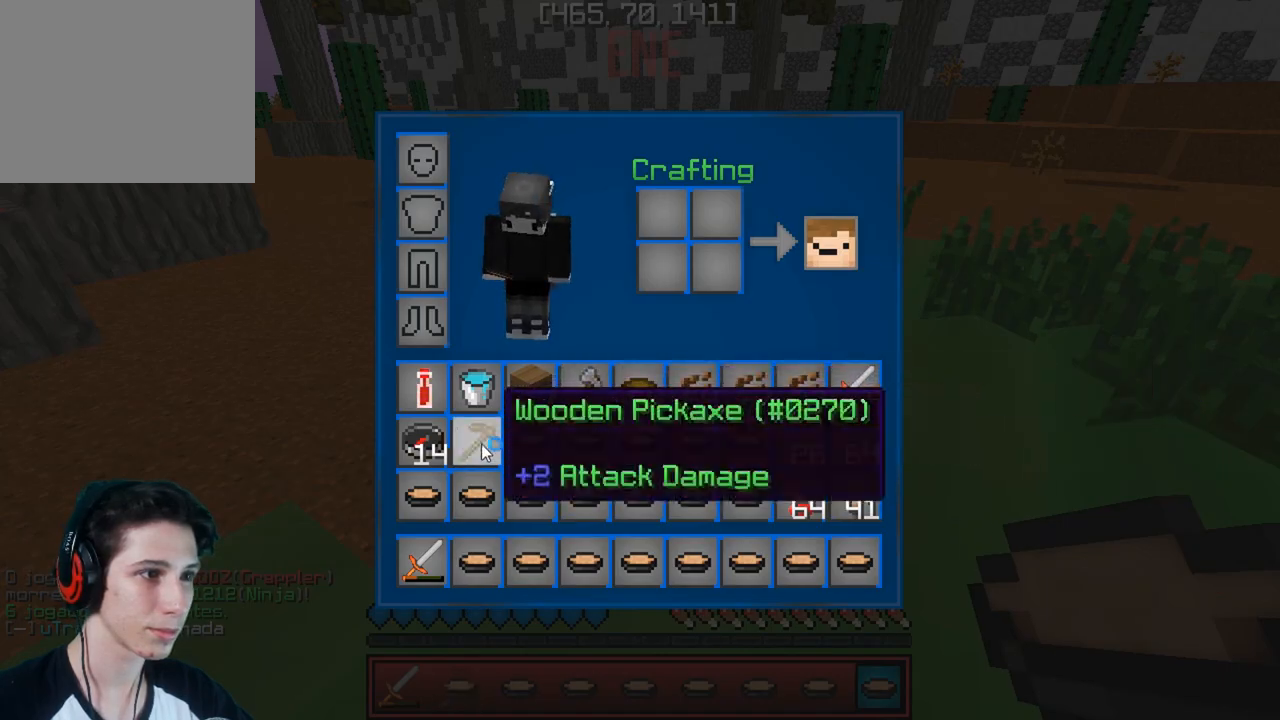
{"keys": ["w"], "events": [[483, "w", "down"]]}
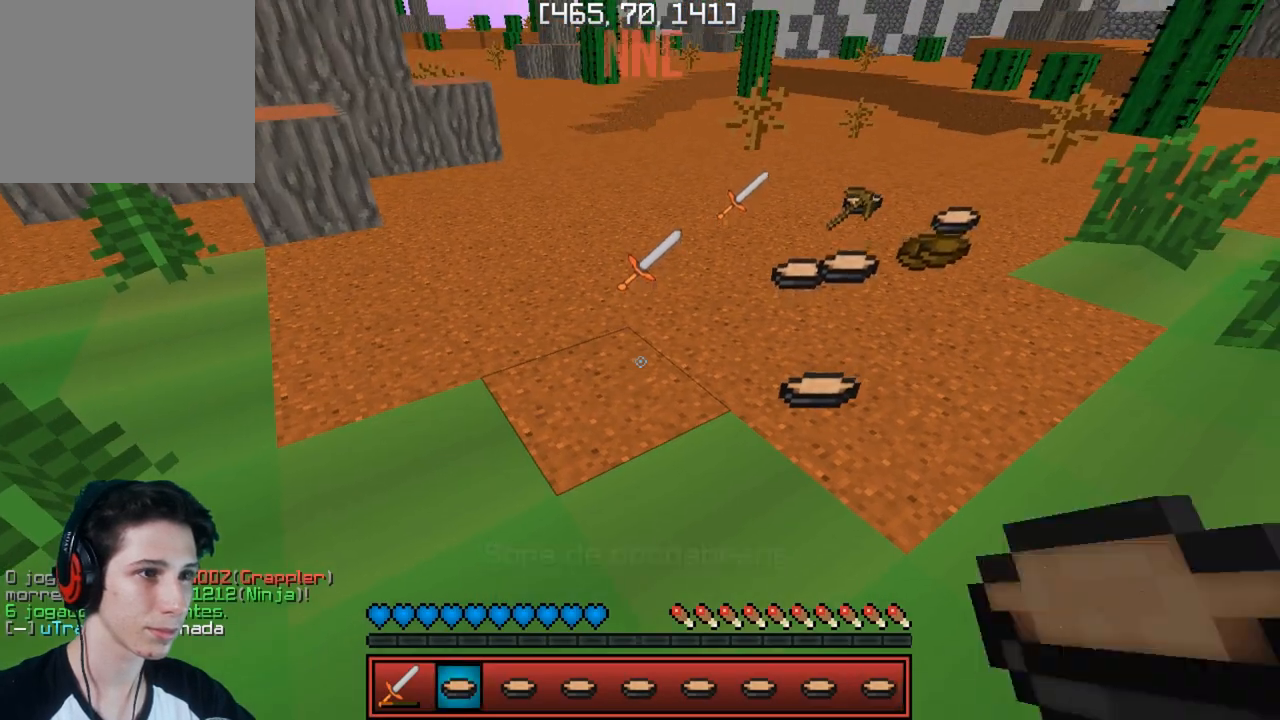
{"keys": ["d"], "events": [[33, "d", "down"], [83, "w", "up"]]}
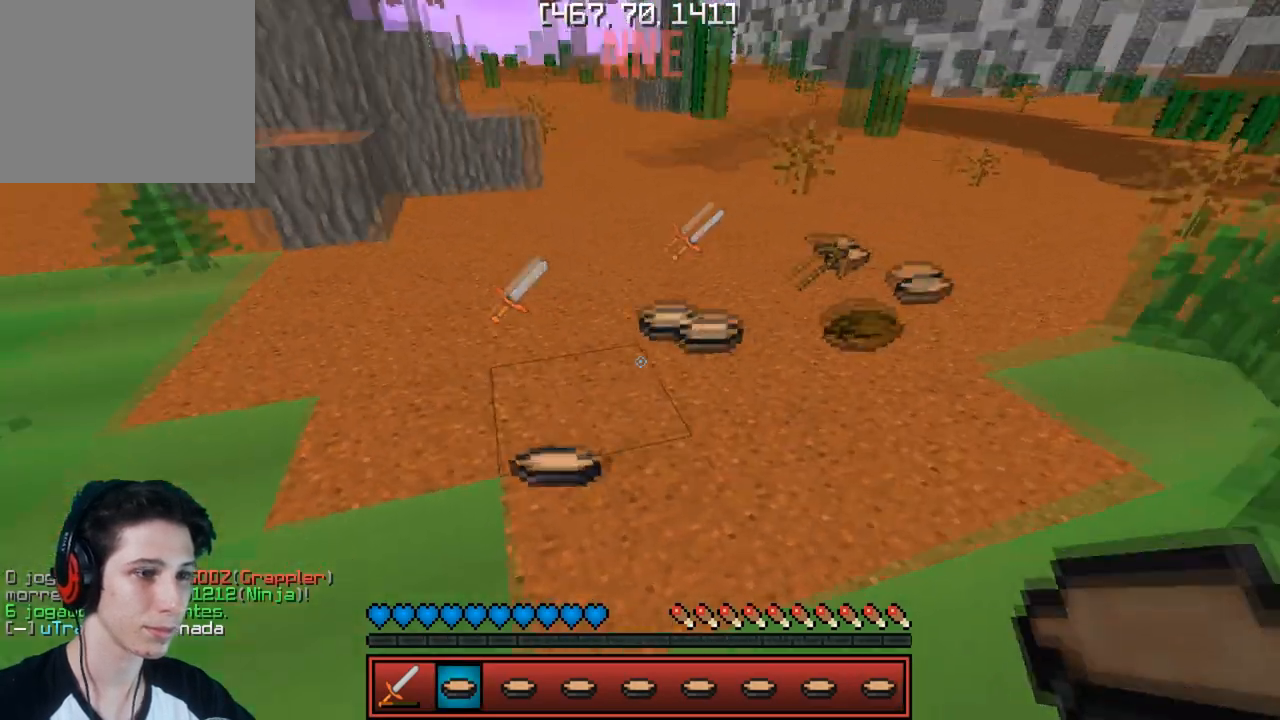
{"keys": ["w"], "events": [[133, "d", "up"], [317, "w", "down"]]}
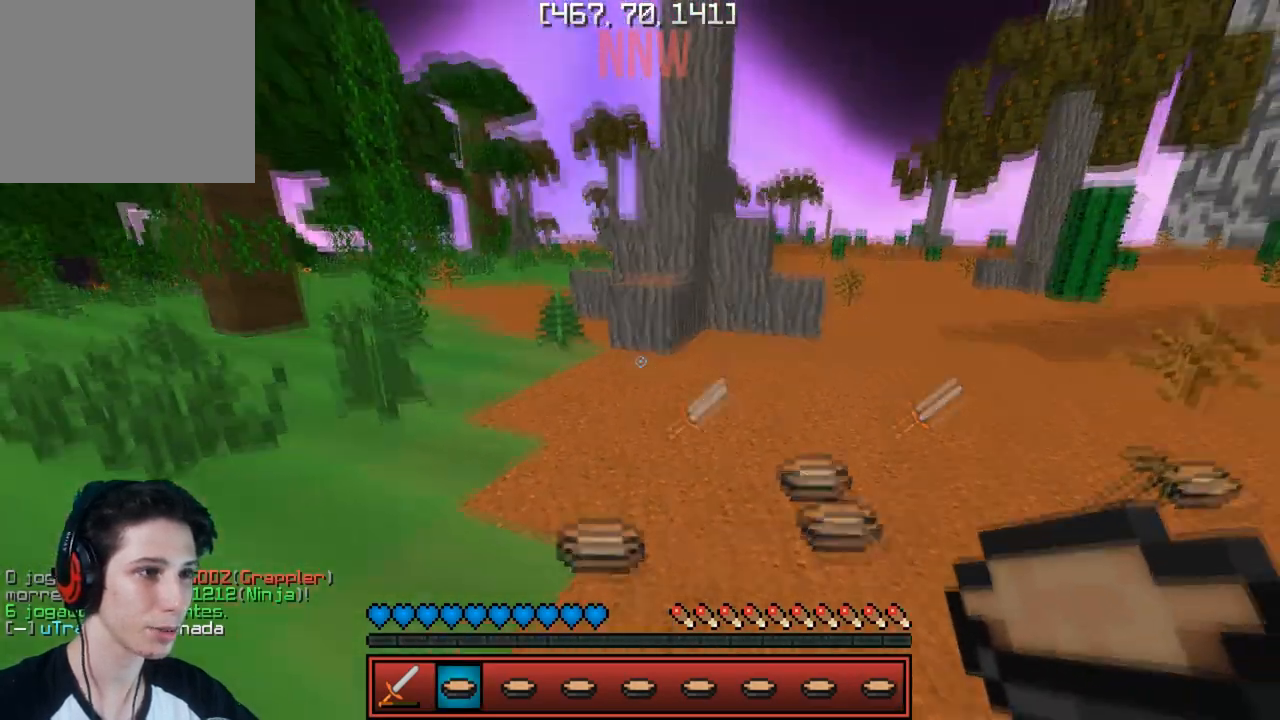
{"keys": ["w"], "events": [[183, "w", "up"], [283, "w", "down"]]}
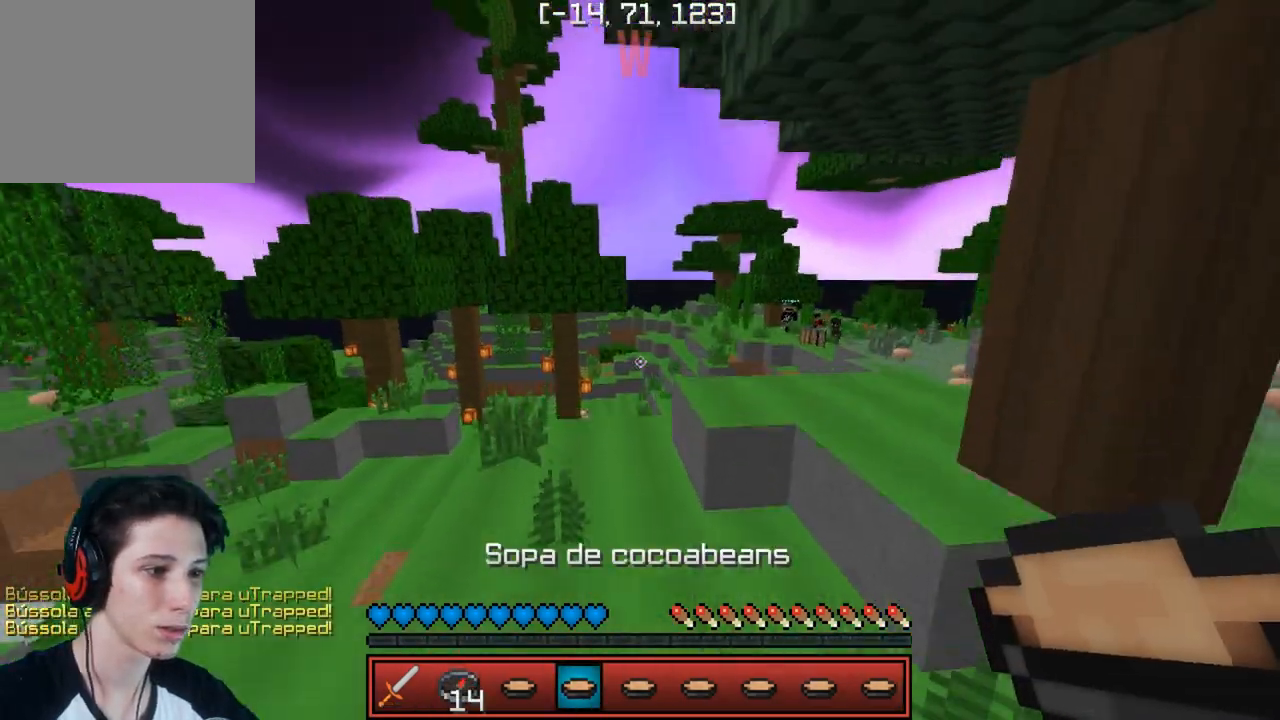
{"keys": ["w"], "events": []}
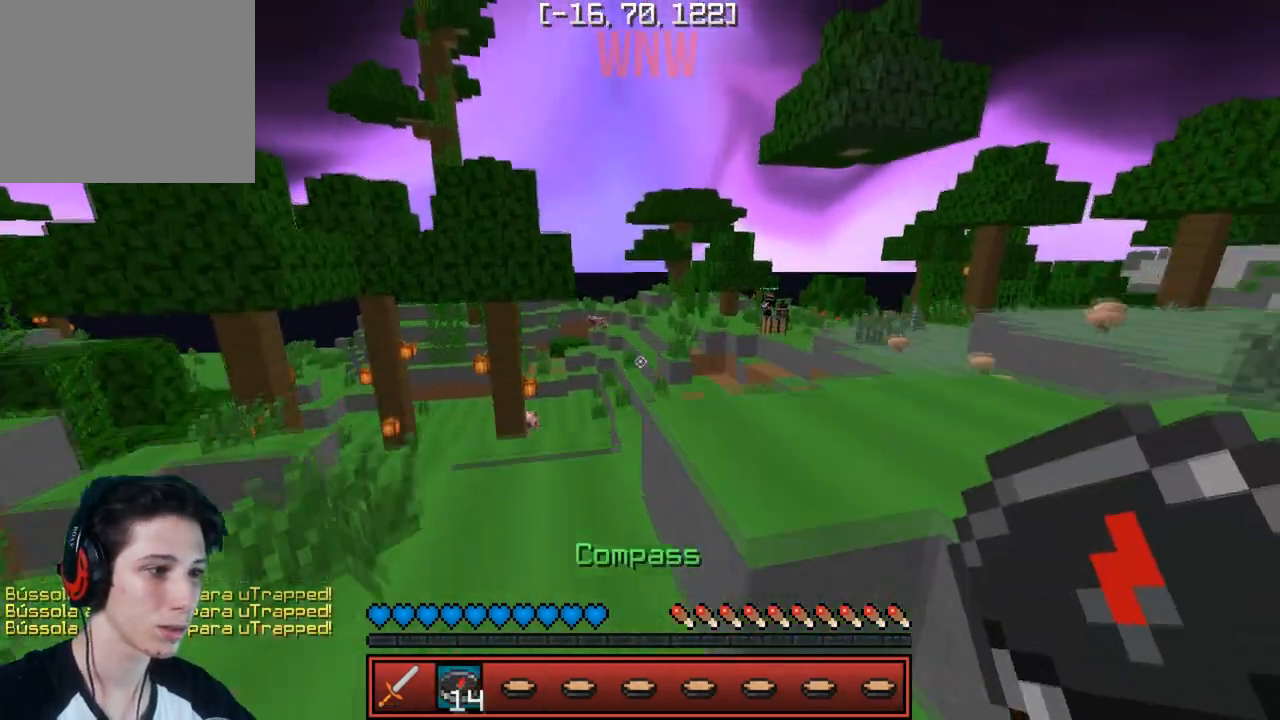
{"keys": ["w"], "events": [[183, "a", "down"], [383, "a", "up"]]}
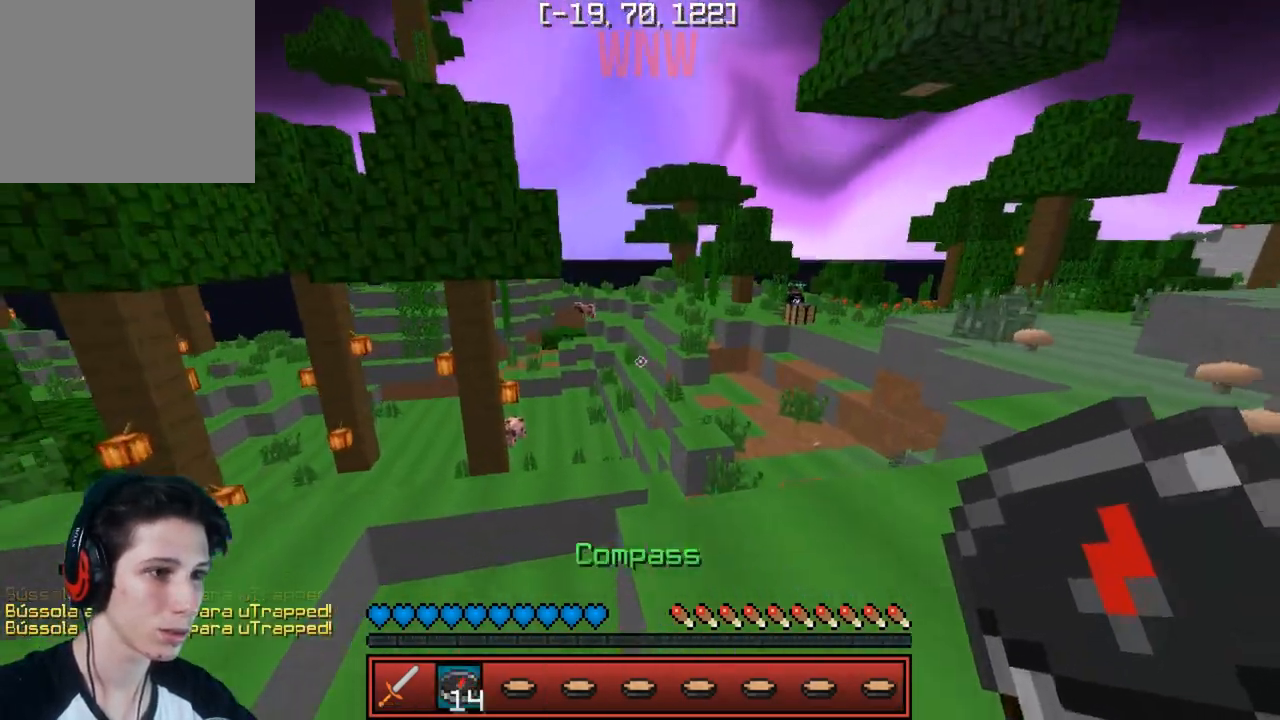
{"keys": ["d", "w"], "events": [[250, "d", "down"]]}
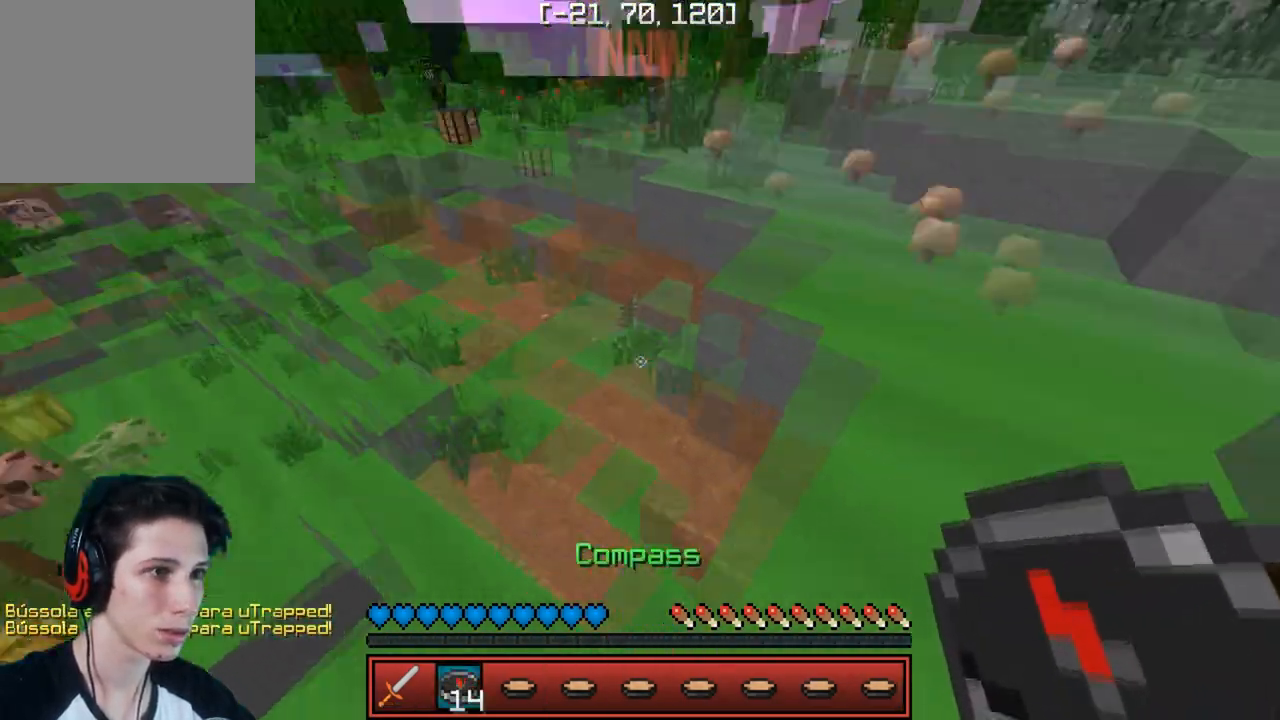
{"keys": [], "events": [[217, "d", "up"], [383, "w", "up"]]}
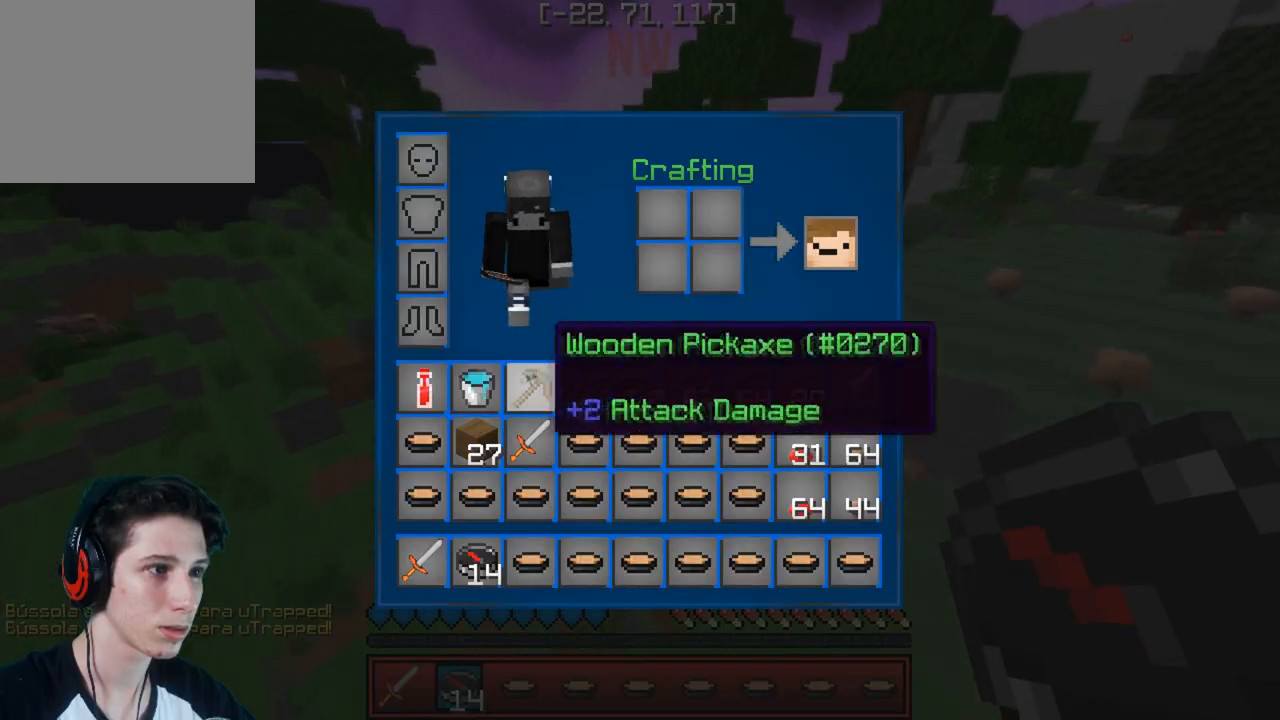
{"keys": [], "events": []}
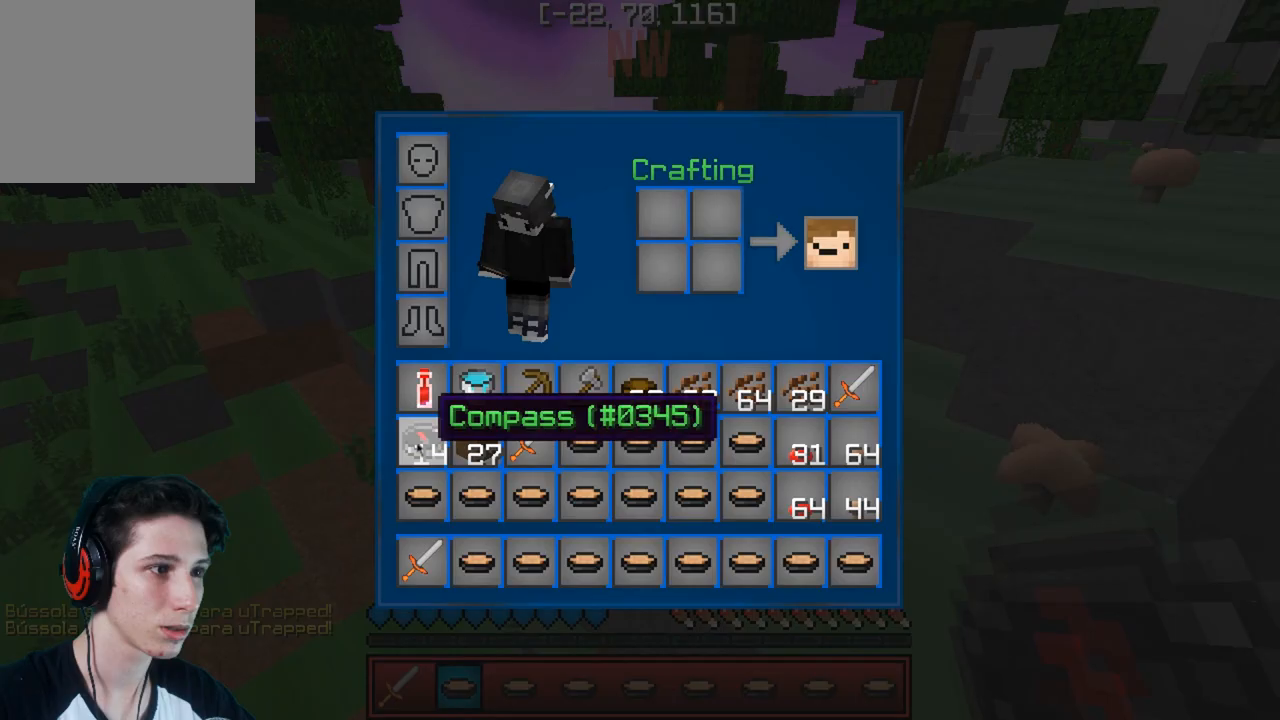
{"keys": ["d", "w"], "events": [[250, "w", "down"], [483, "d", "down"]]}
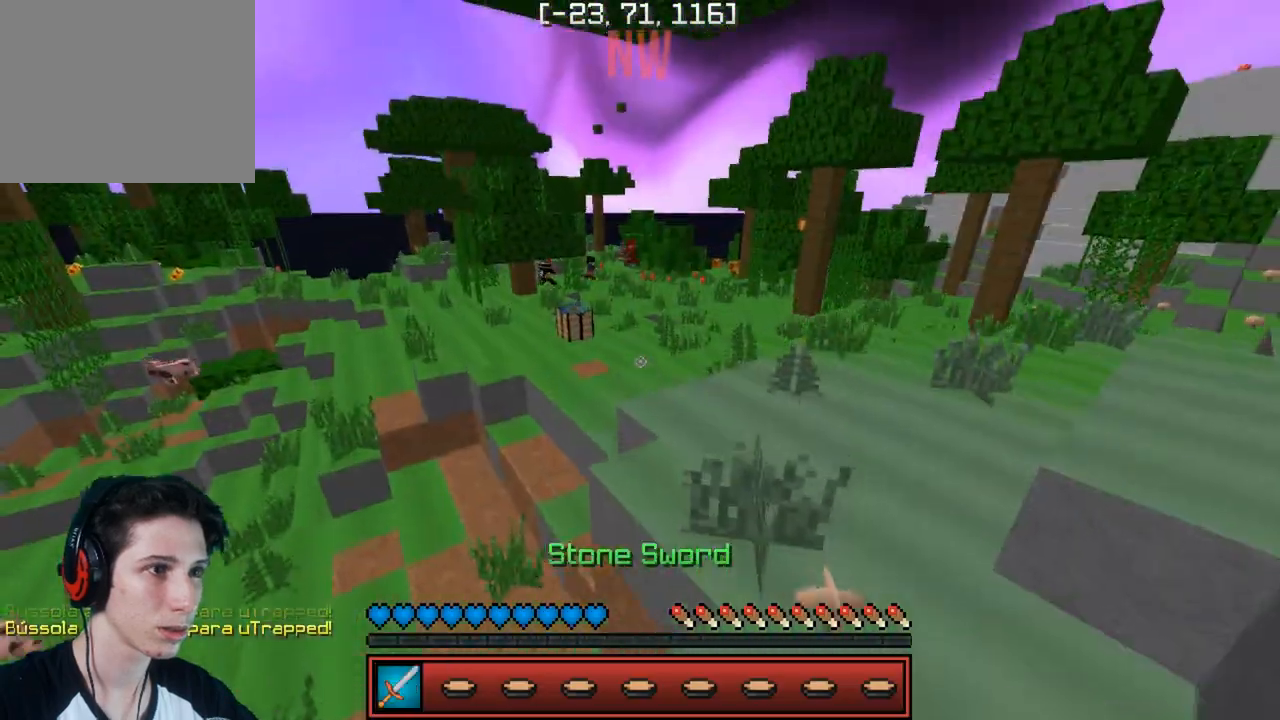
{"keys": ["d", "w"], "events": []}
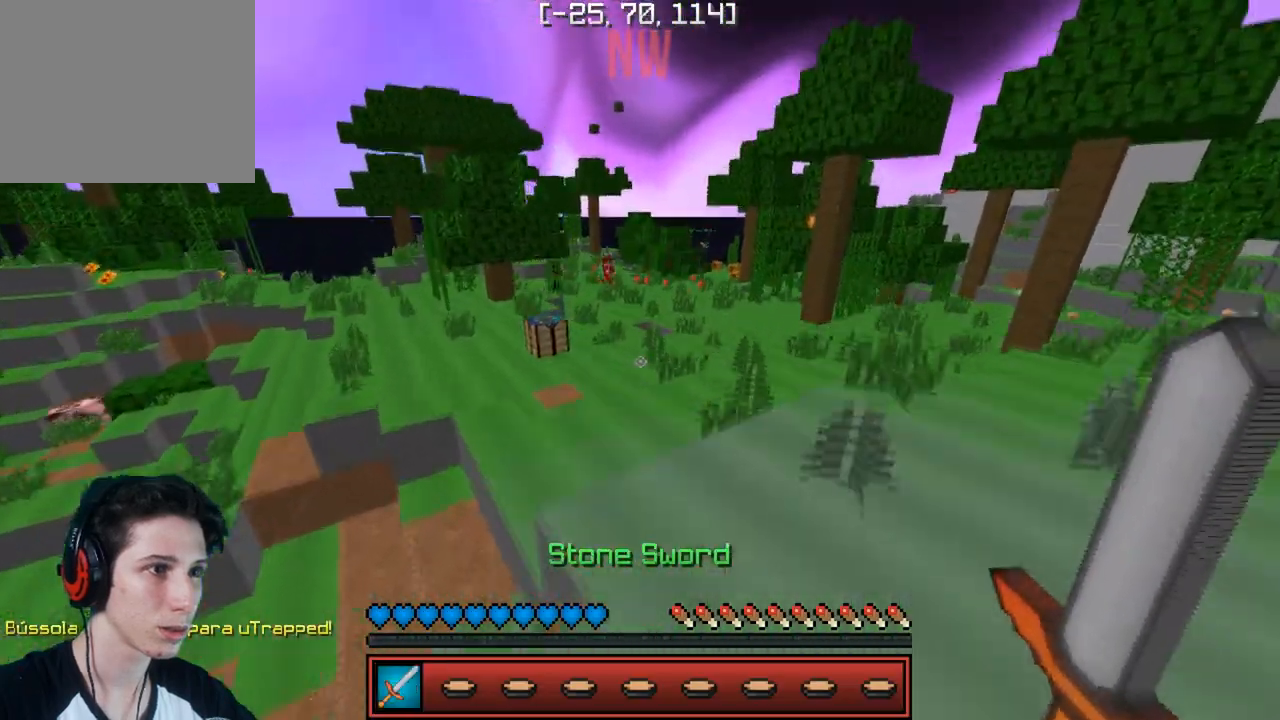
{"keys": ["w"], "events": [[33, "d", "up"]]}
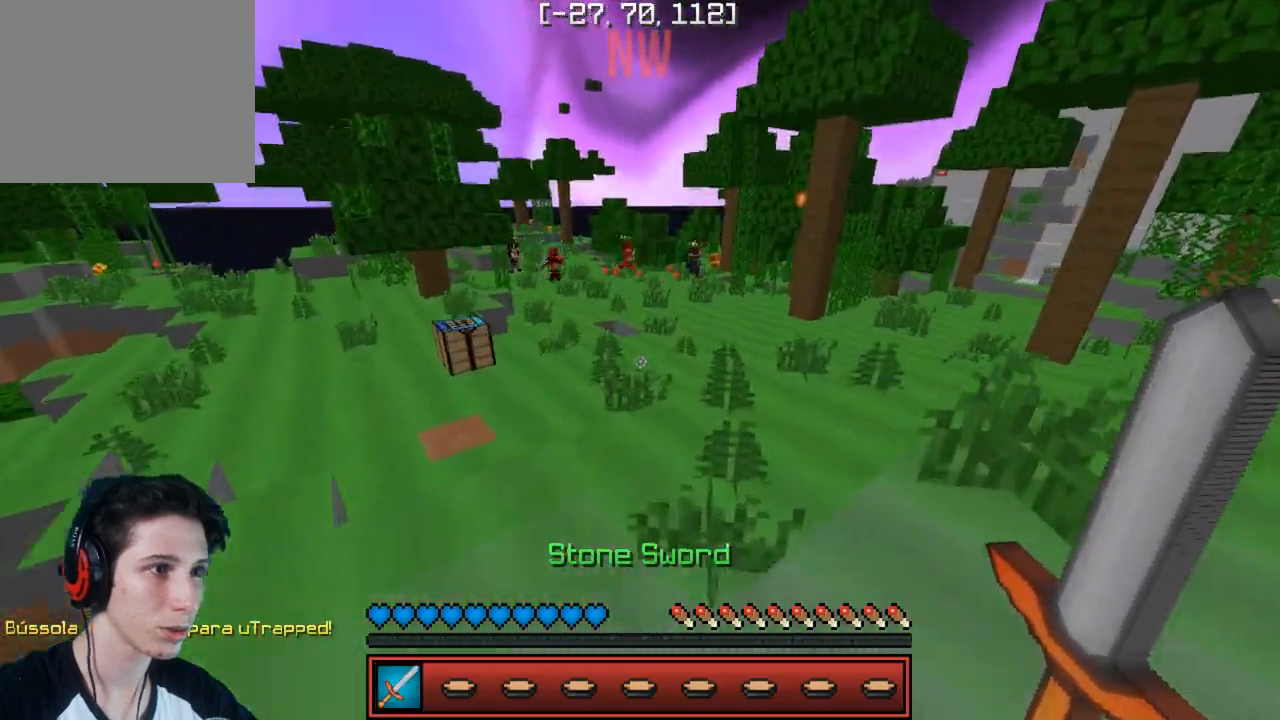
{"keys": ["w"], "events": []}
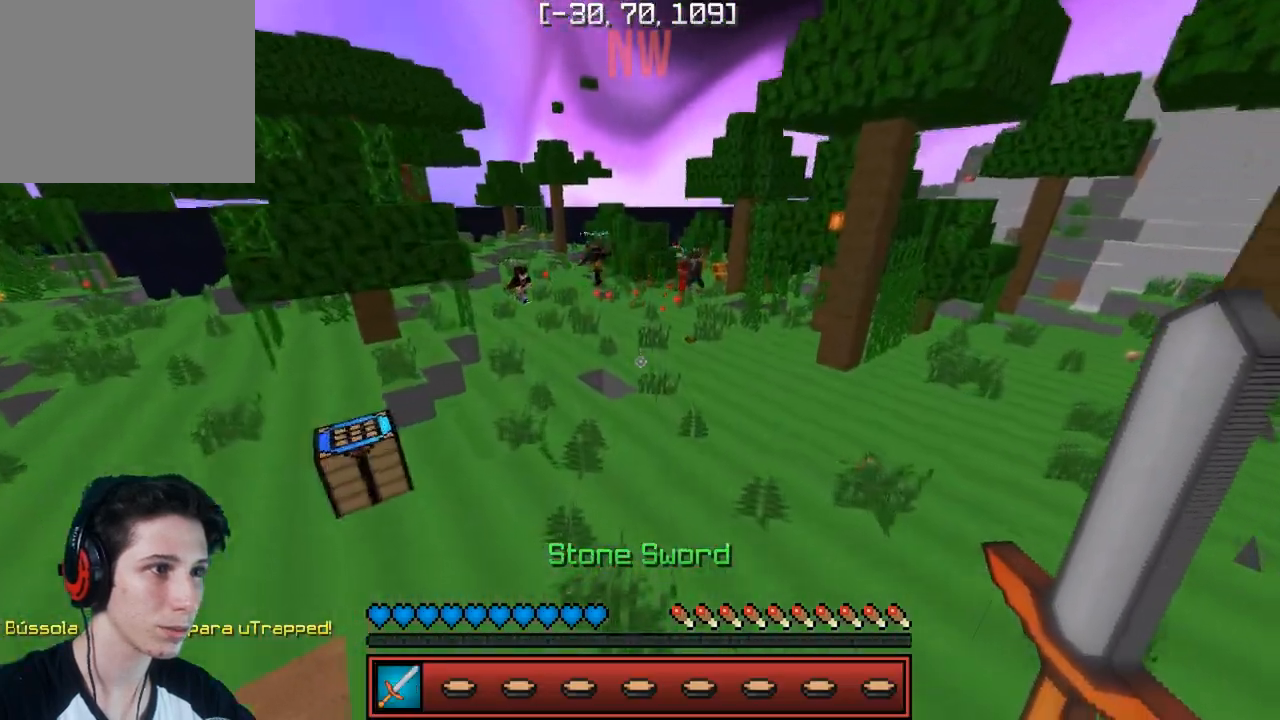
{"keys": ["w"], "events": []}
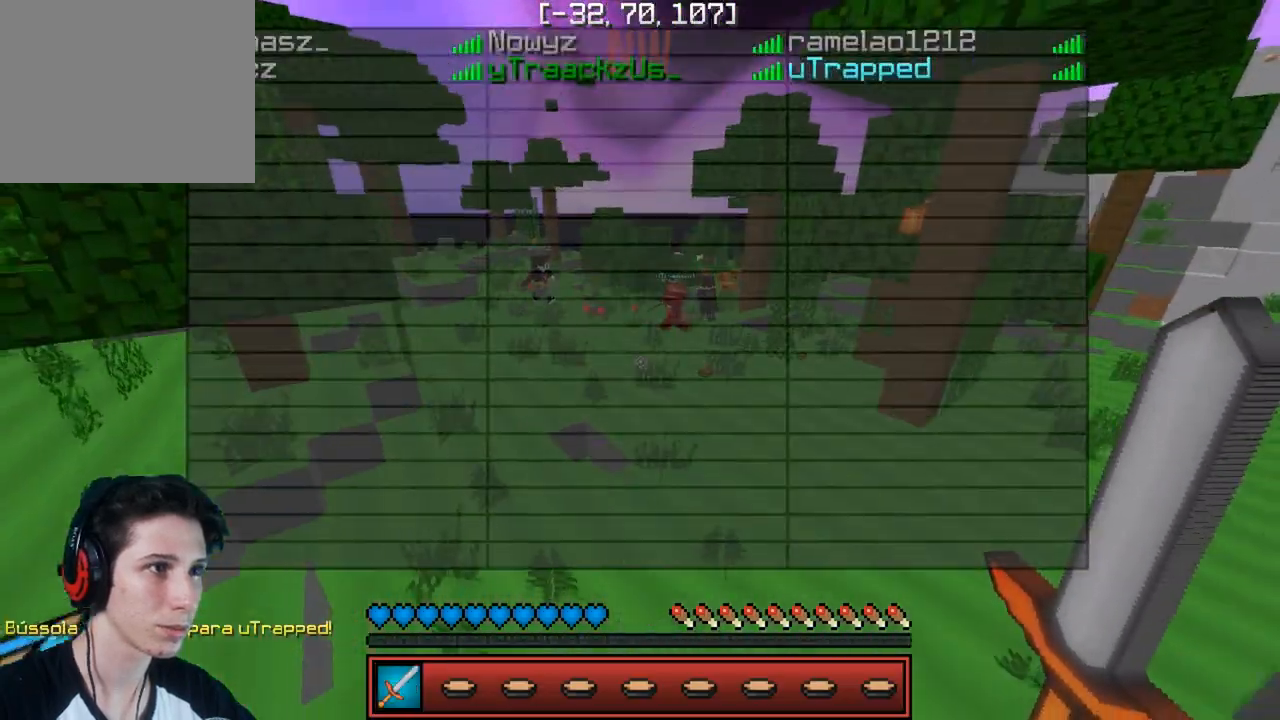
{"keys": ["w"], "events": []}
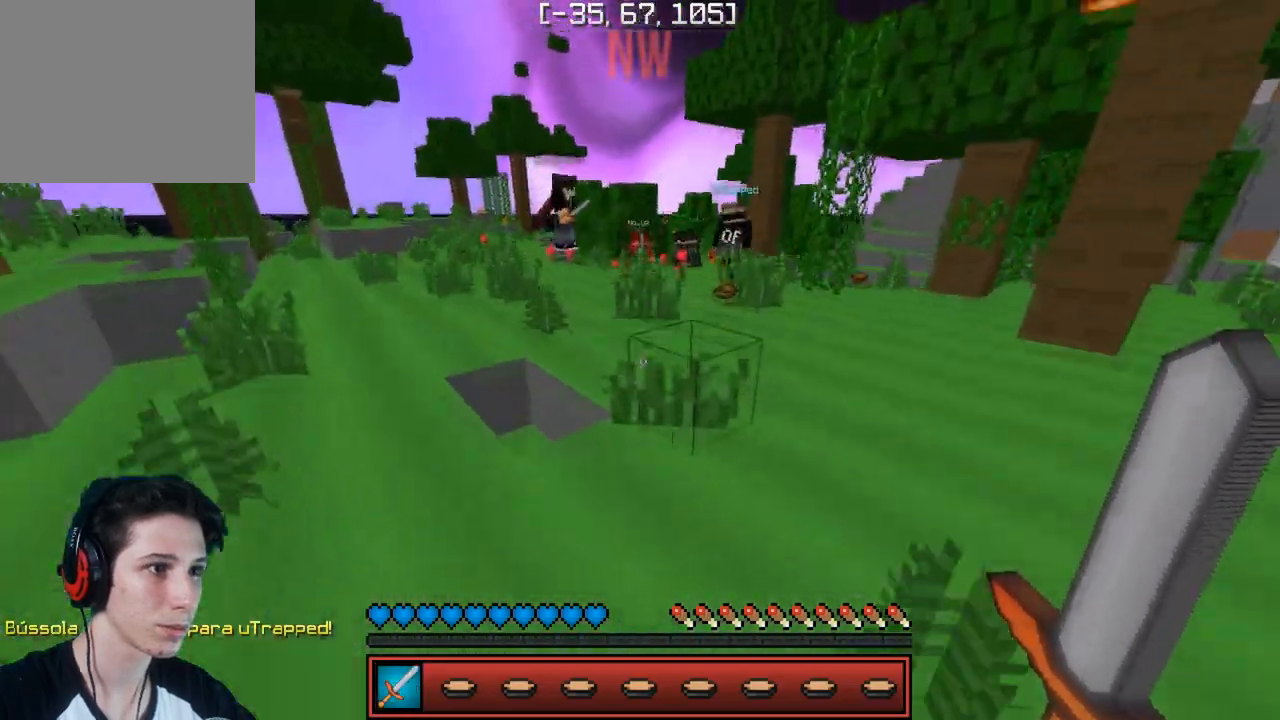
{"keys": ["w"], "events": []}
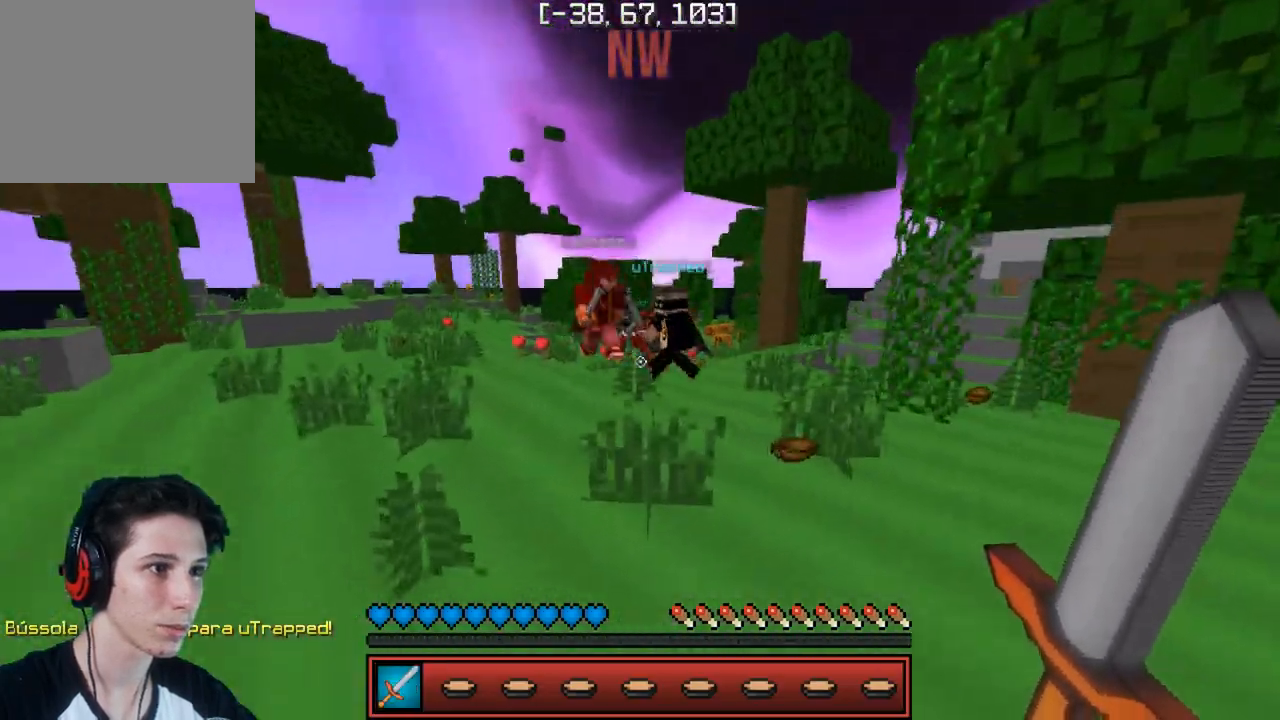
{"keys": ["a", "w"], "events": [[200, "a", "down"]]}